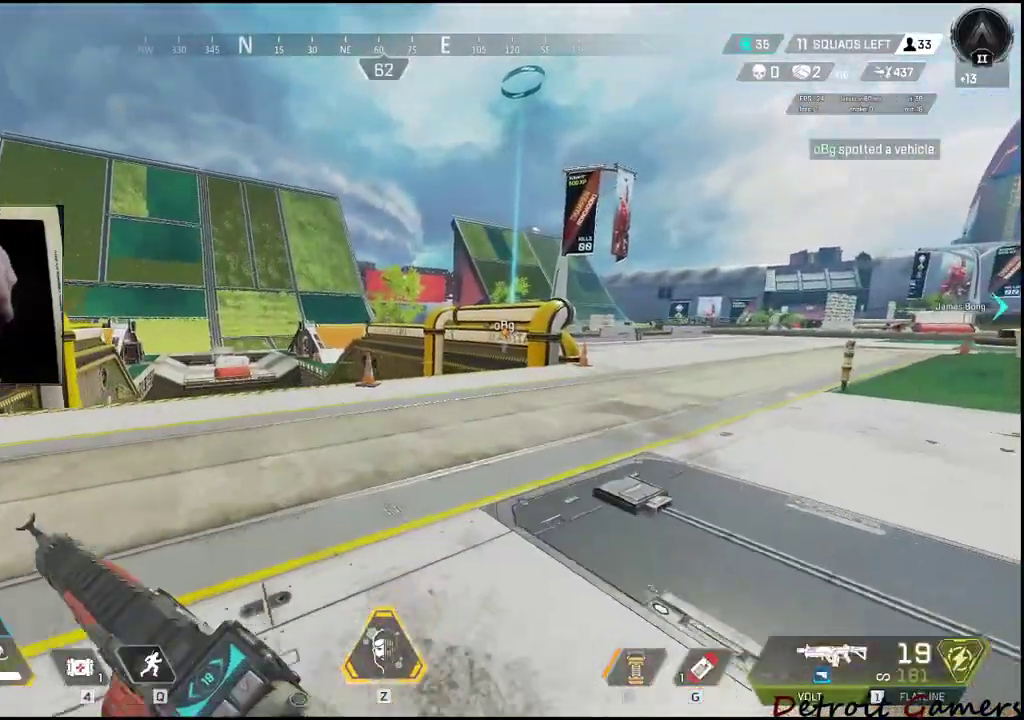
Gameplay with keyboard and mouse; each line is a JSON object with the keys held at the frame after it. "events" lists presses ("down") and releases ("up") of "1", "2", "3", "4", "5", "a", "alt", "c", "caps_lock", "ctrl", "d", "e", "f", "g", "q", "r", "s", "shift", "space", "t", "tab", "v", "w", "x" and "z" between this image and that frame as [ms after this image, input, new state], when the widget could be followed in between. No other keys are recorded. Mouse buttons are not recorded. Not read: mouse_move.
{"keys": ["d", "shift", "w"], "events": []}
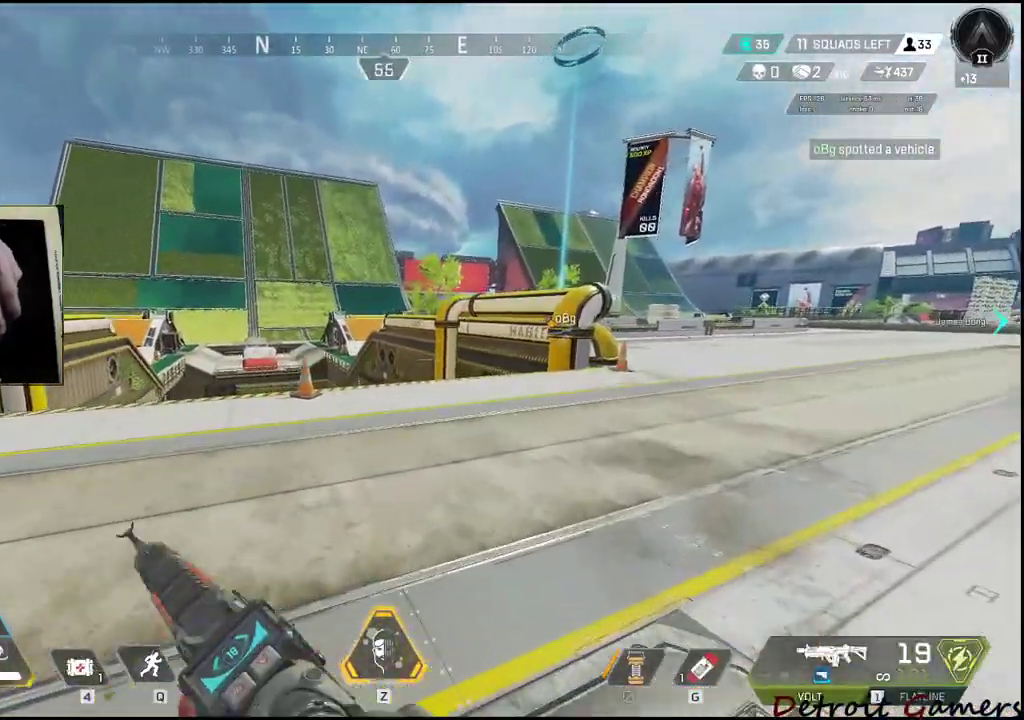
{"keys": ["d", "shift", "w"], "events": [[200, "c", "down"], [383, "c", "up"]]}
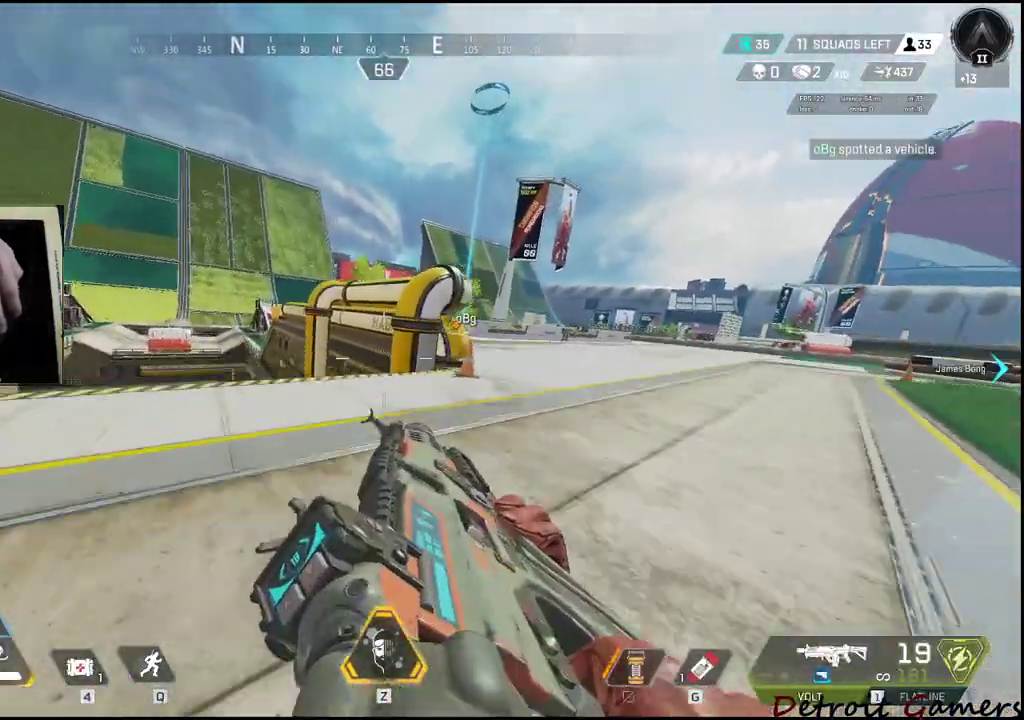
{"keys": ["d", "shift", "w"], "events": [[33, "space", "down"], [166, "space", "up"]]}
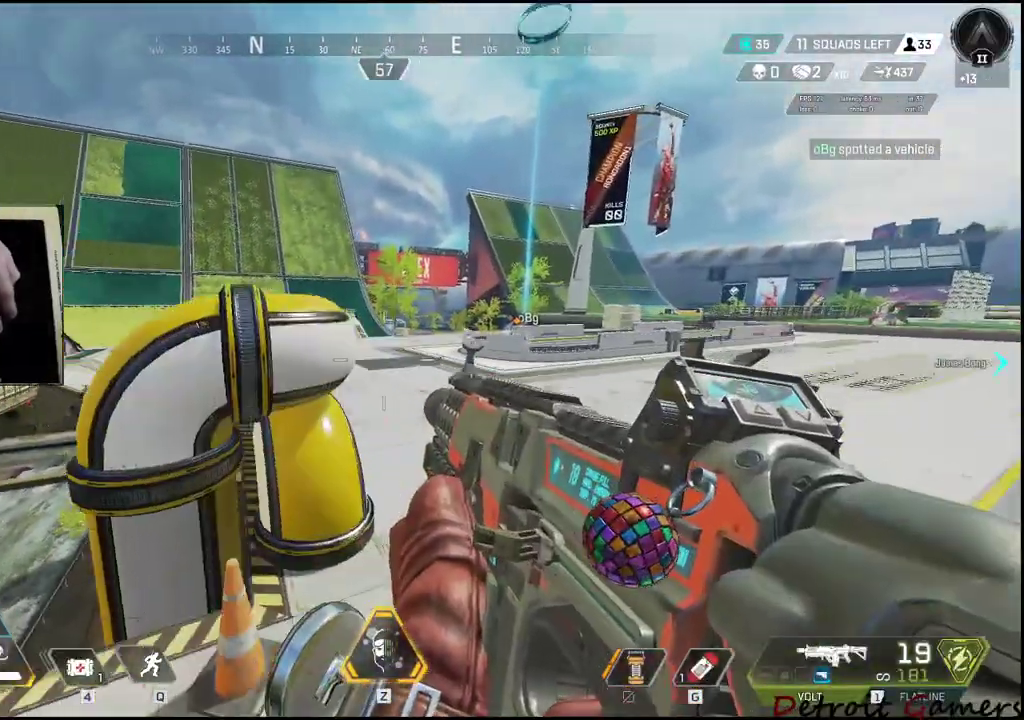
{"keys": ["d", "shift", "w"], "events": []}
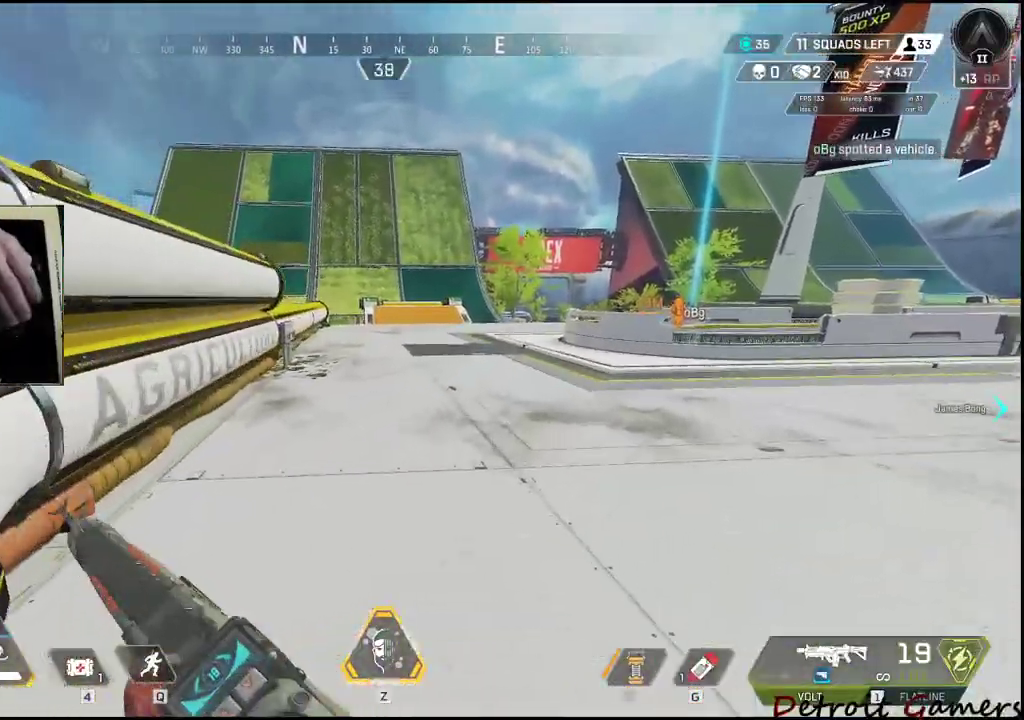
{"keys": ["shift", "w"], "events": [[383, "d", "up"]]}
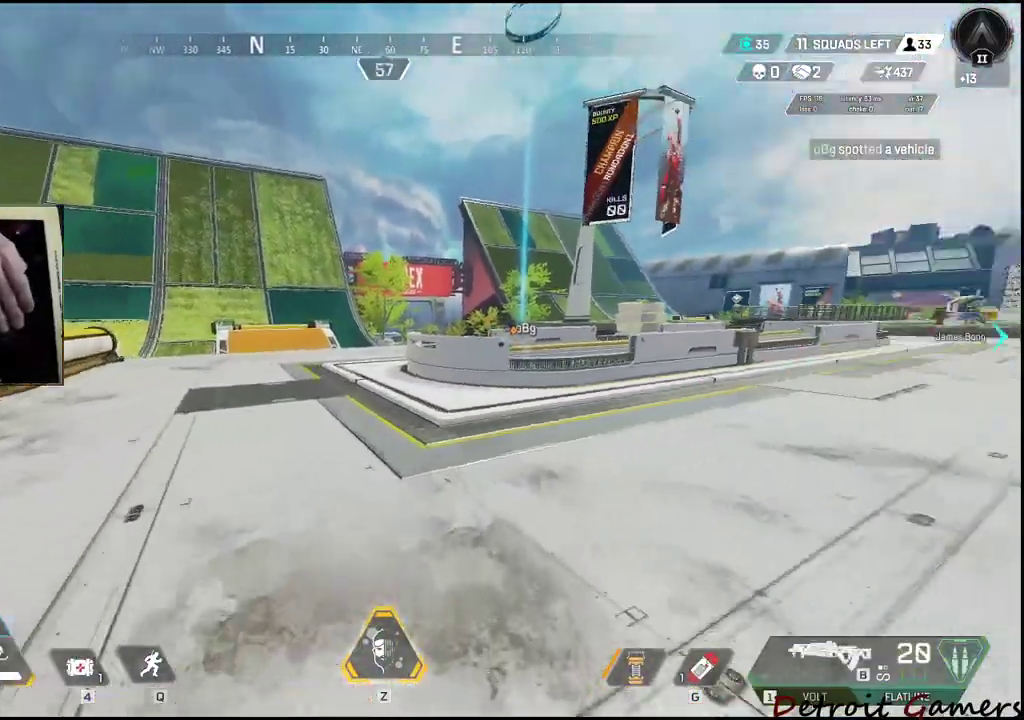
{"keys": ["r", "shift", "w"], "events": [[33, "r", "down"], [116, "r", "up"], [166, "r", "down"], [266, "r", "up"], [383, "r", "down"], [450, "r", "up"], [500, "r", "down"]]}
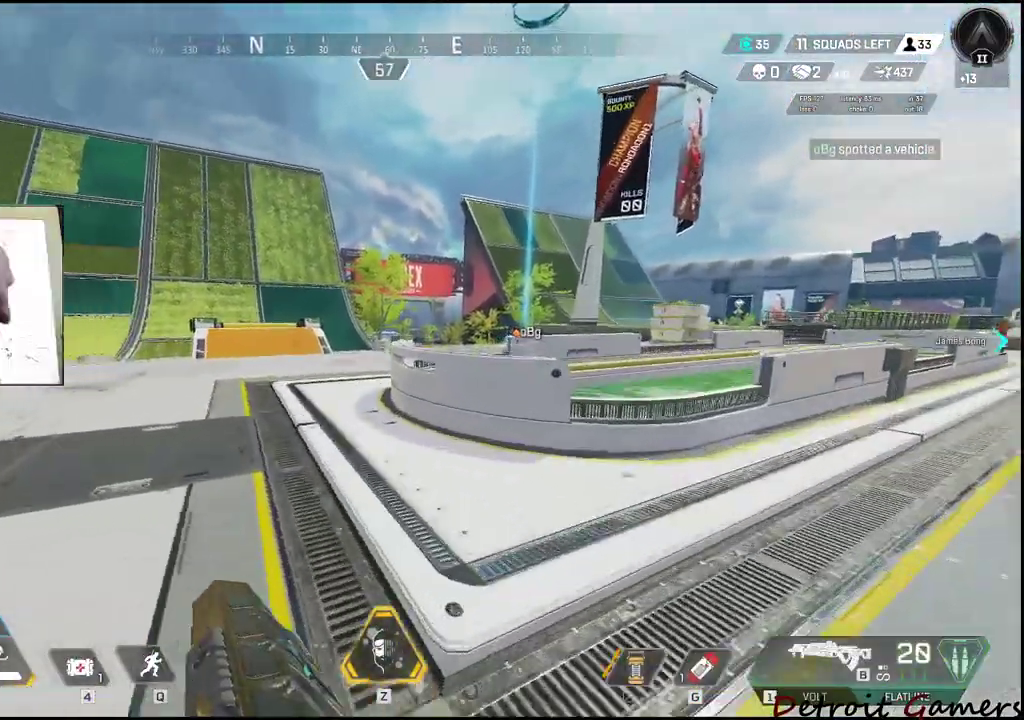
{"keys": ["shift", "w"], "events": [[83, "r", "up"], [183, "r", "down"], [316, "r", "up"]]}
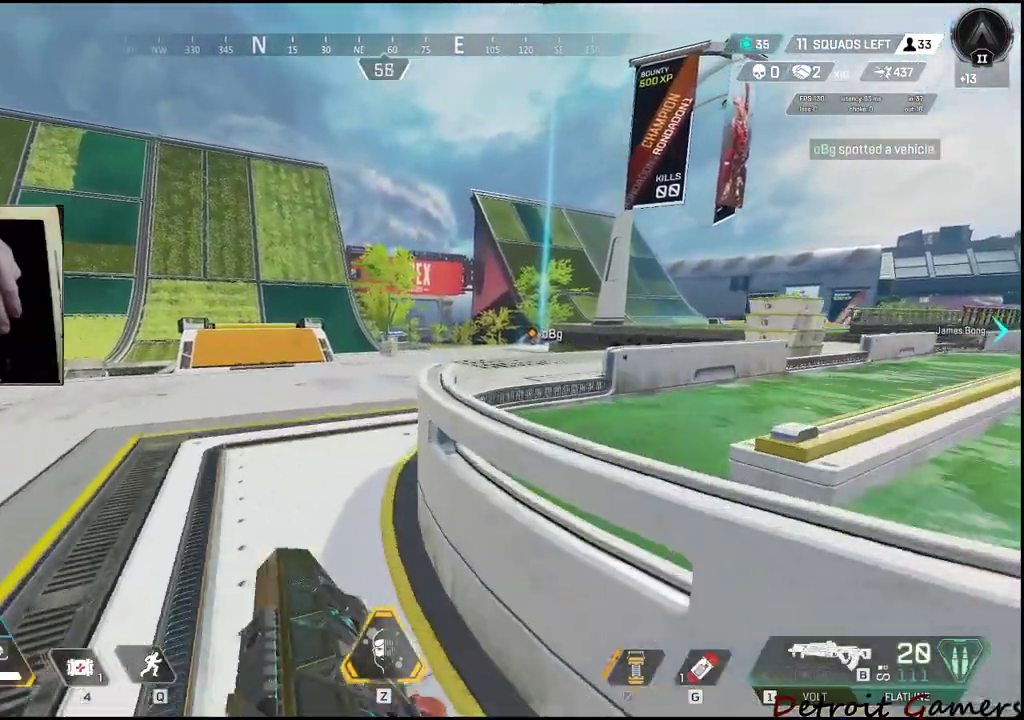
{"keys": ["d", "shift", "w"], "events": [[483, "d", "down"]]}
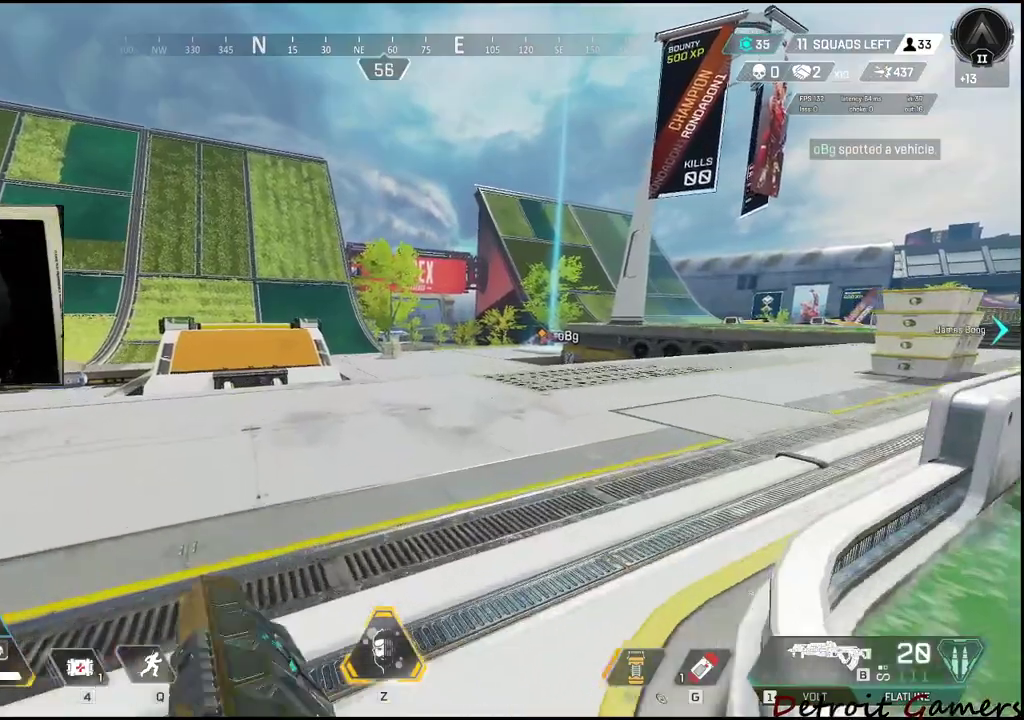
{"keys": ["d", "shift", "w"], "events": []}
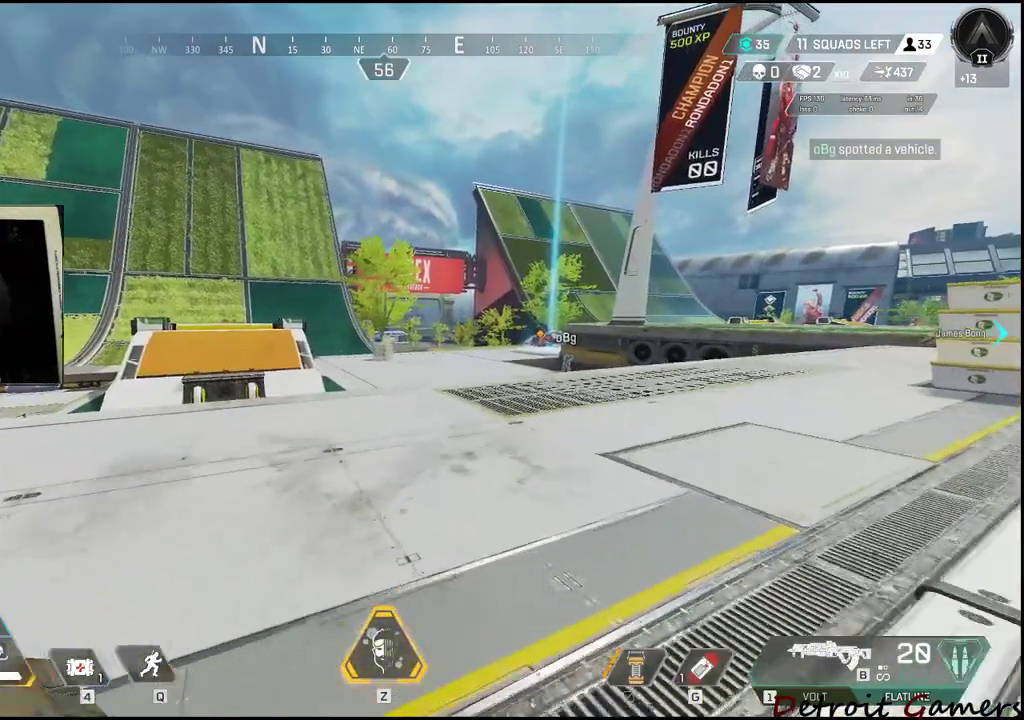
{"keys": ["d", "shift", "w"], "events": []}
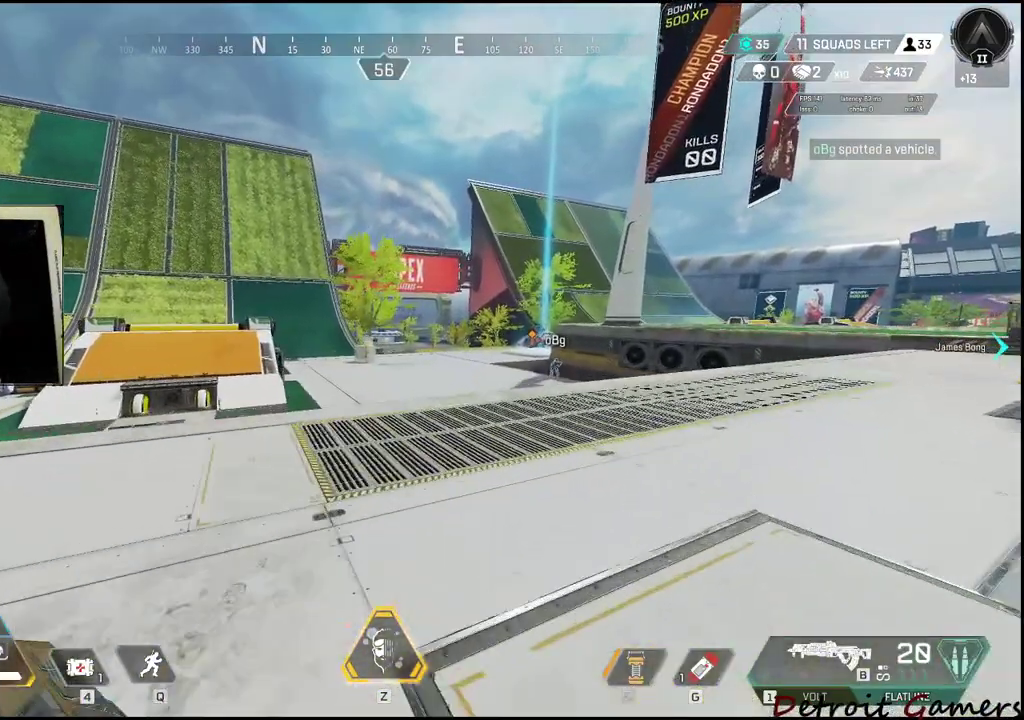
{"keys": ["d", "shift", "w"], "events": []}
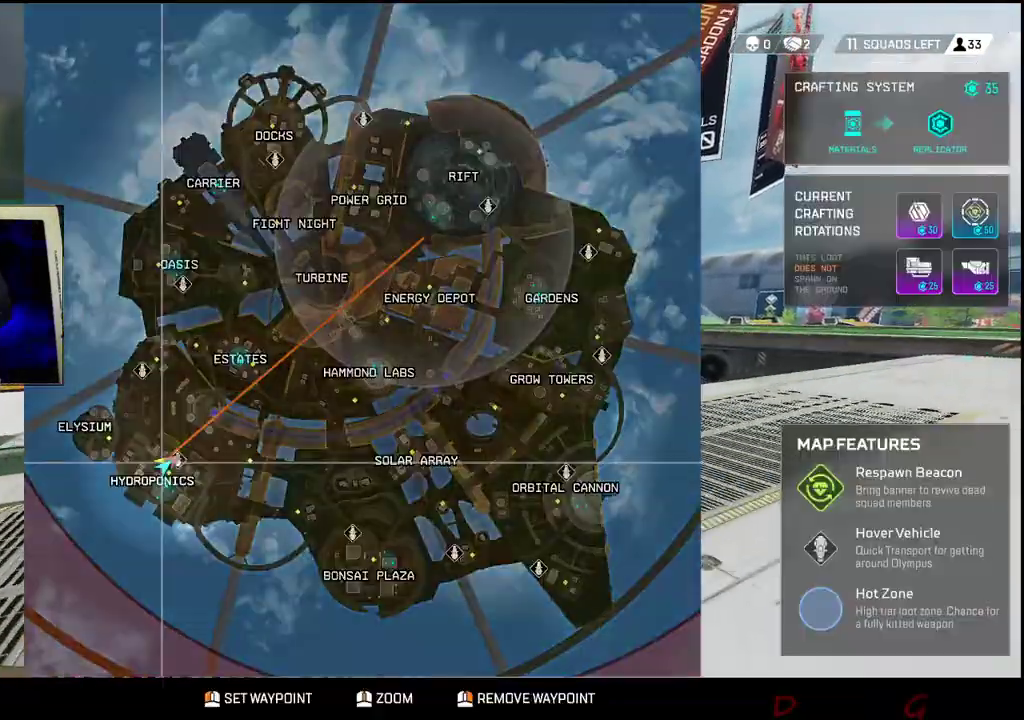
{"keys": ["d", "shift", "w"], "events": []}
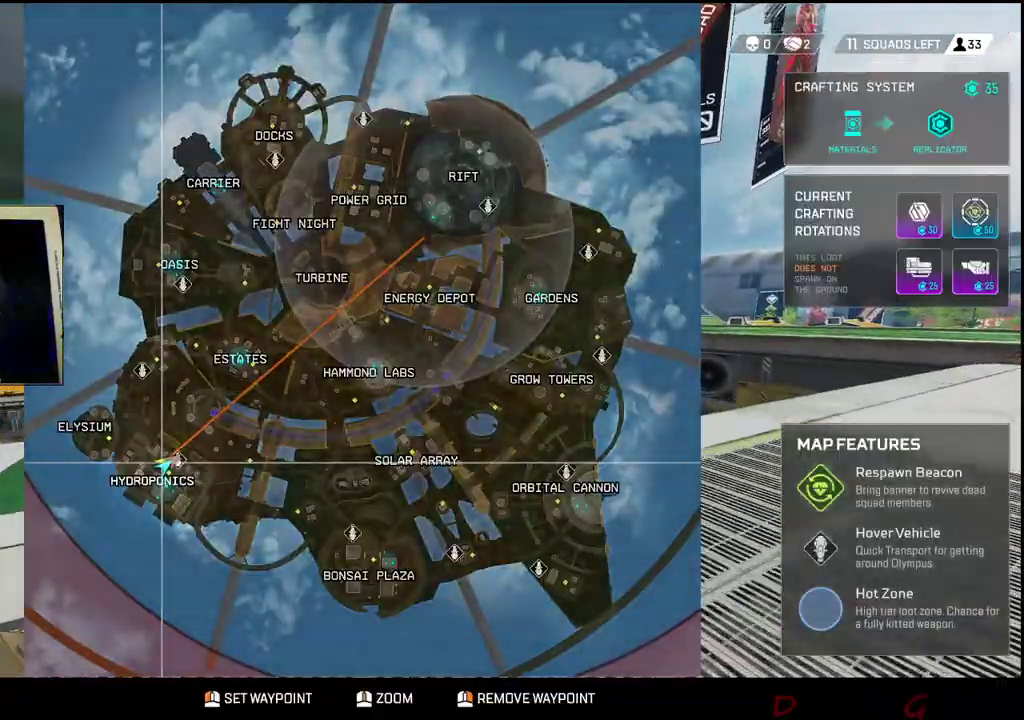
{"keys": ["d", "shift", "w"], "events": []}
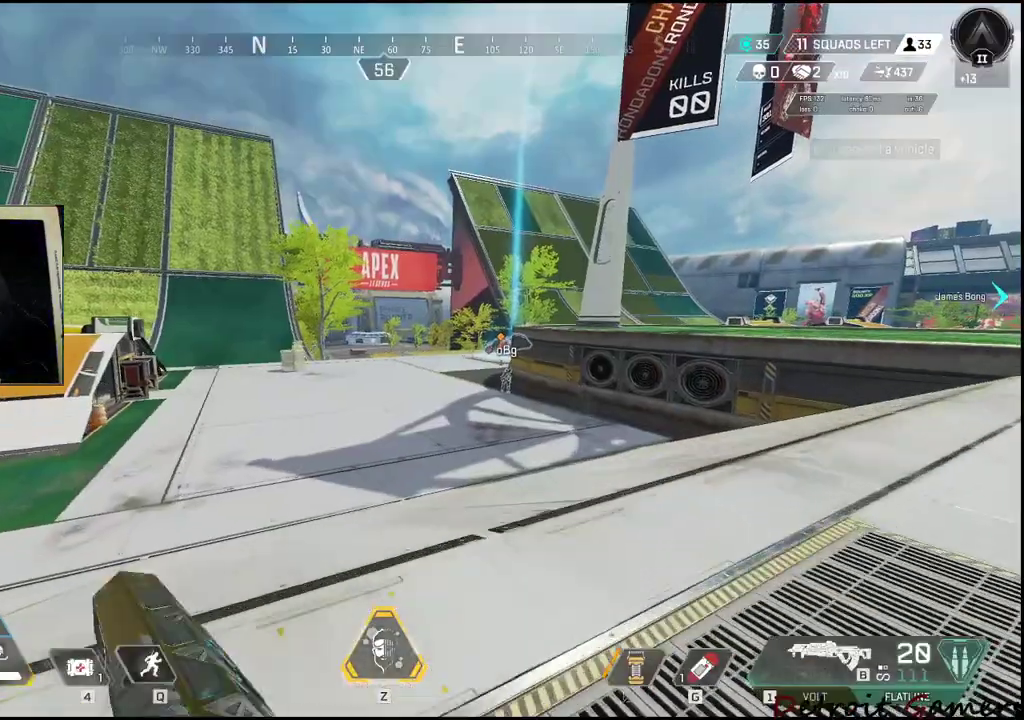
{"keys": ["shift", "w"], "events": [[300, "d", "up"]]}
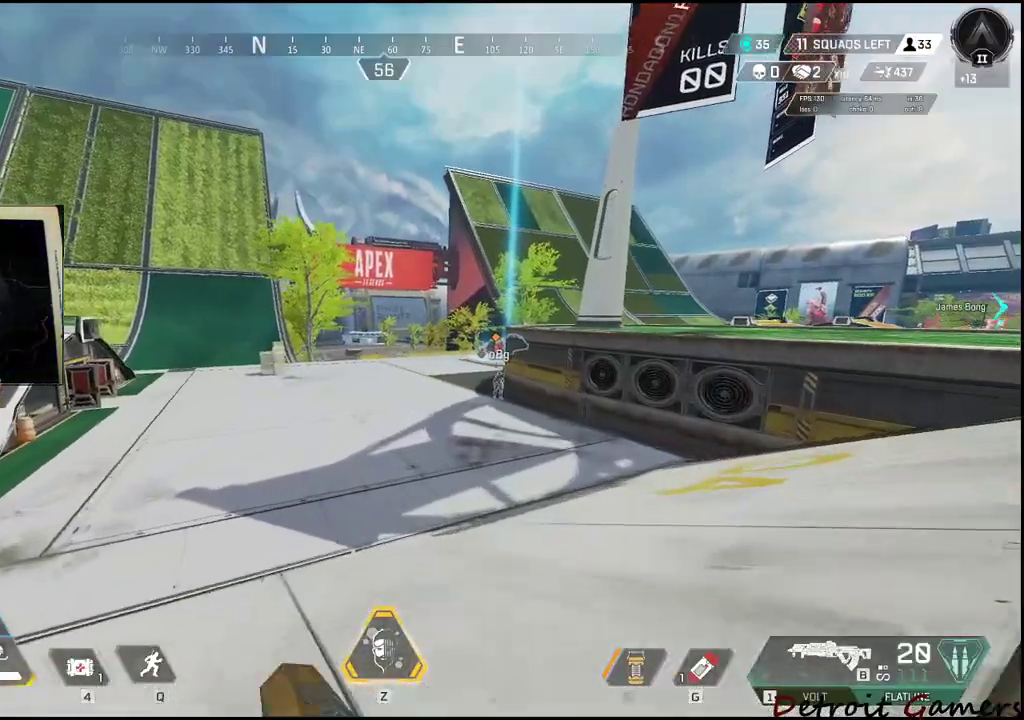
{"keys": ["shift", "w"], "events": [[66, "c", "down"], [216, "c", "up"]]}
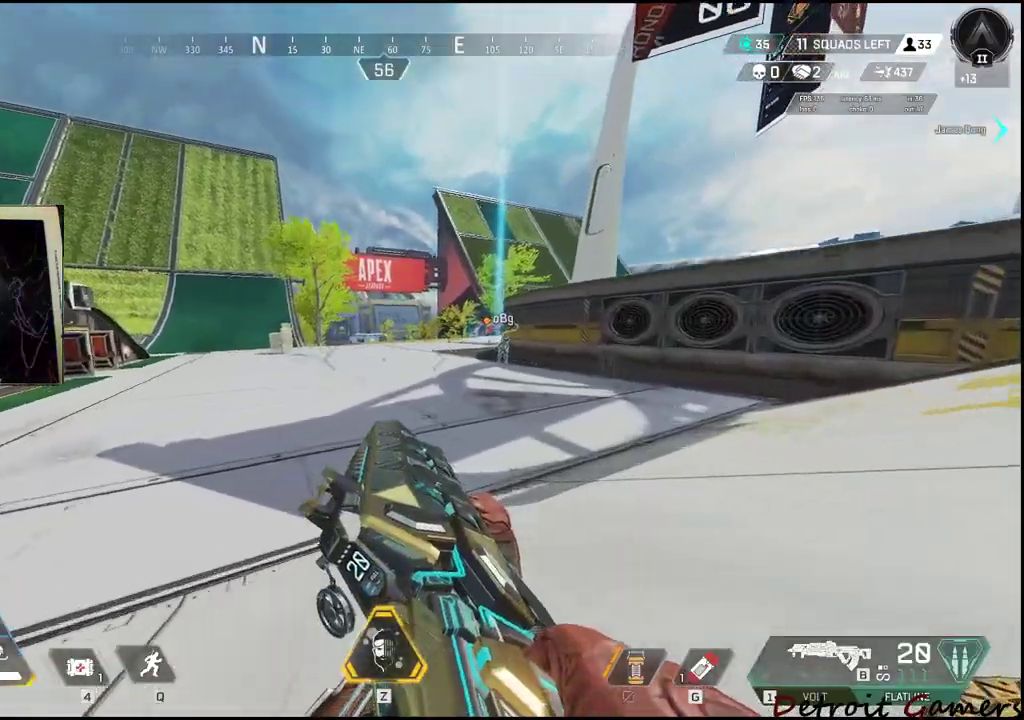
{"keys": ["r", "shift", "w"], "events": [[466, "r", "down"]]}
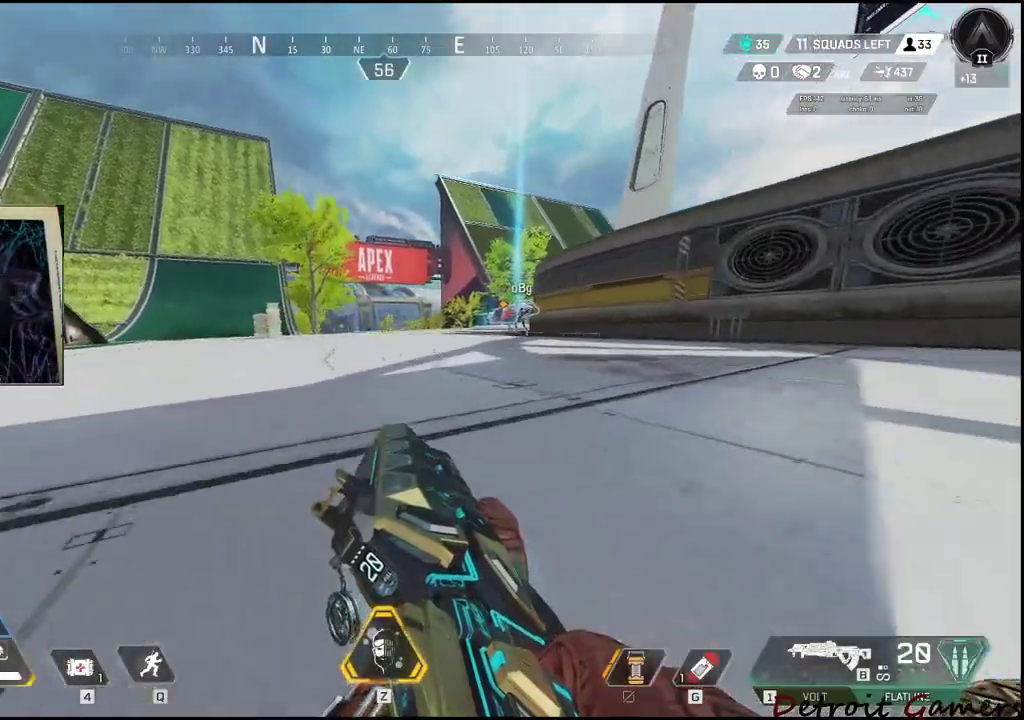
{"keys": ["shift", "w"], "events": [[100, "r", "up"], [300, "space", "down"], [433, "space", "up"]]}
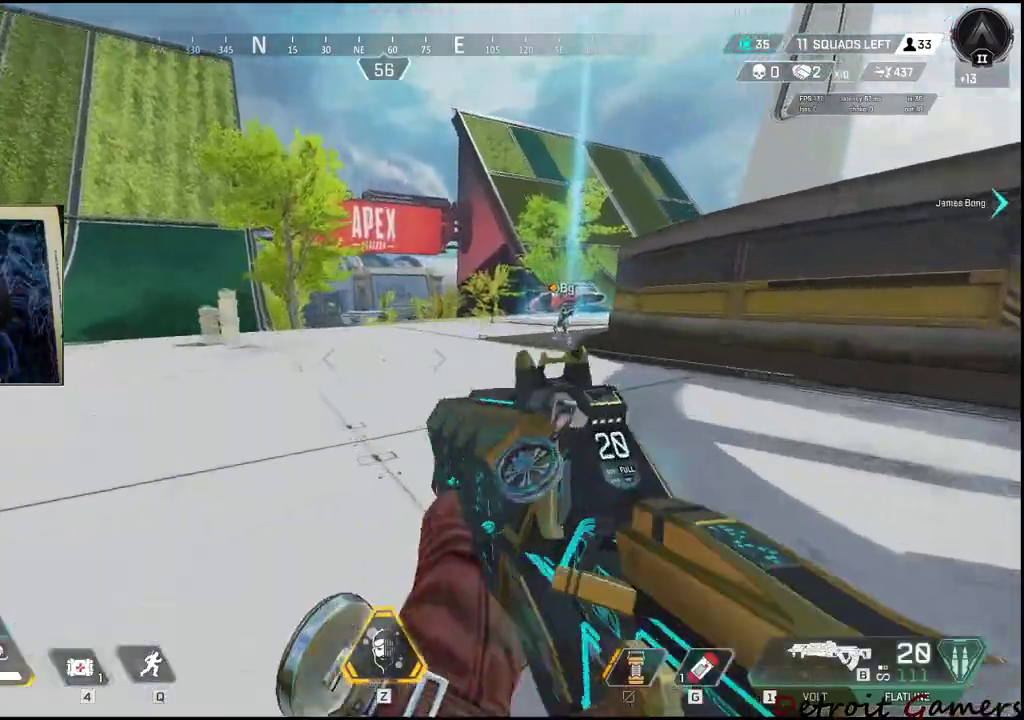
{"keys": ["shift", "w"], "events": []}
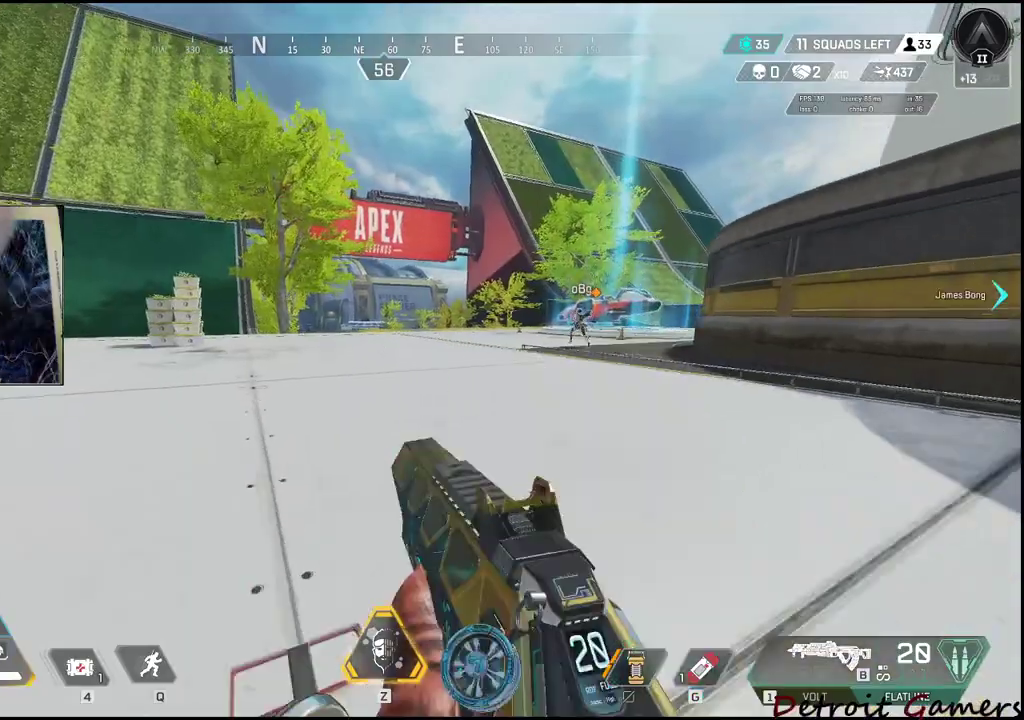
{"keys": ["shift", "w"], "events": []}
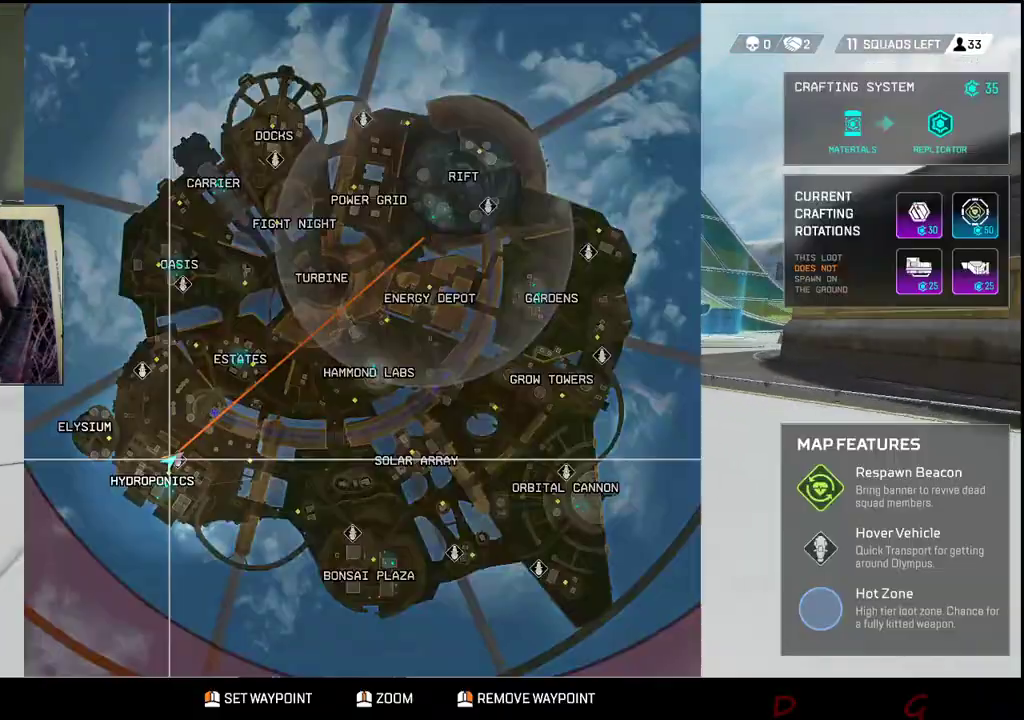
{"keys": ["shift", "w"], "events": []}
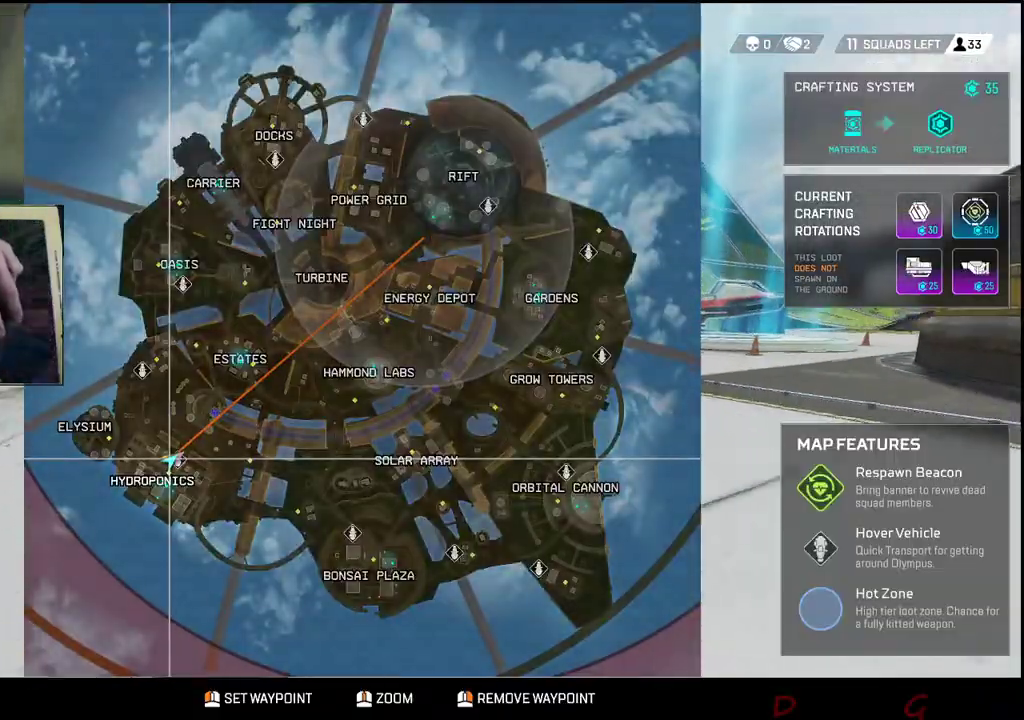
{"keys": ["shift", "w"], "events": []}
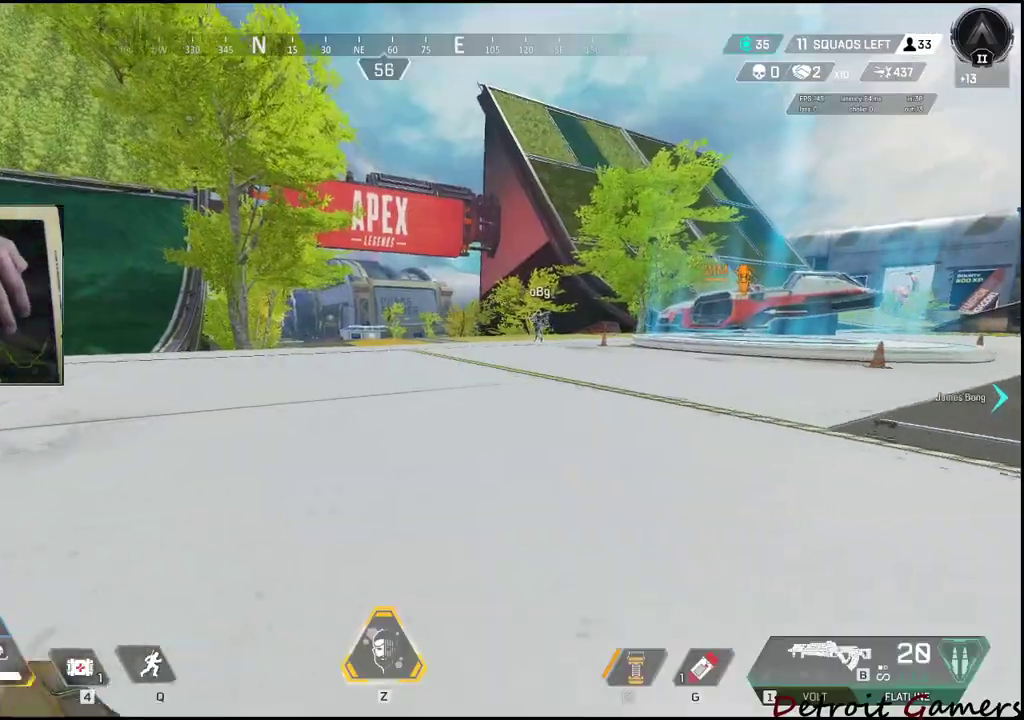
{"keys": ["shift", "w"], "events": []}
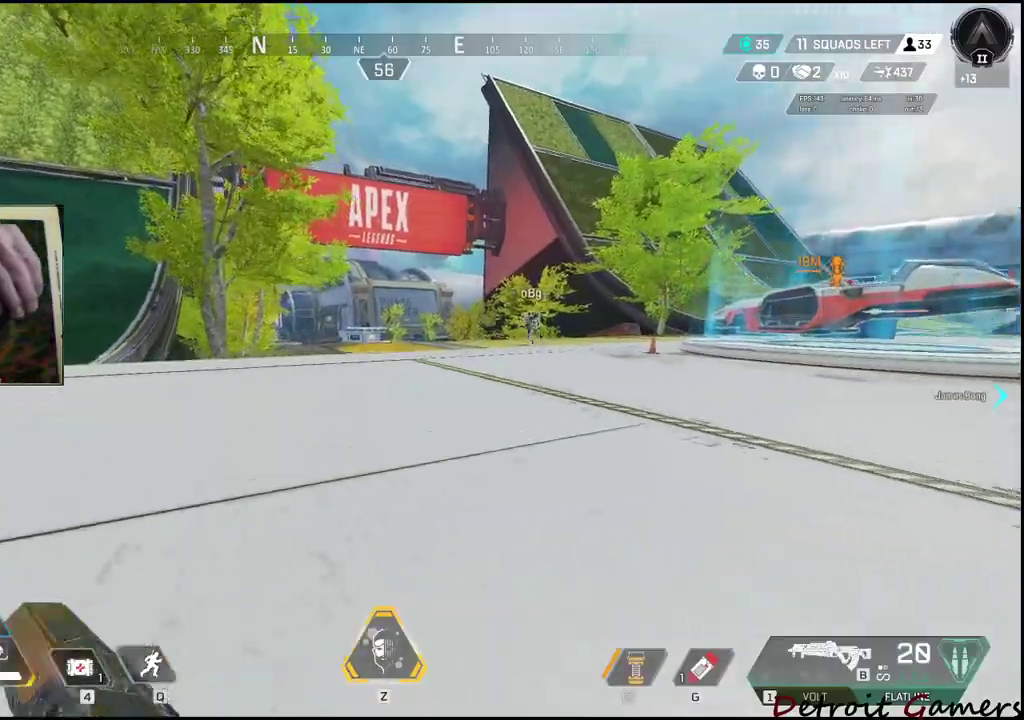
{"keys": ["shift", "w"], "events": []}
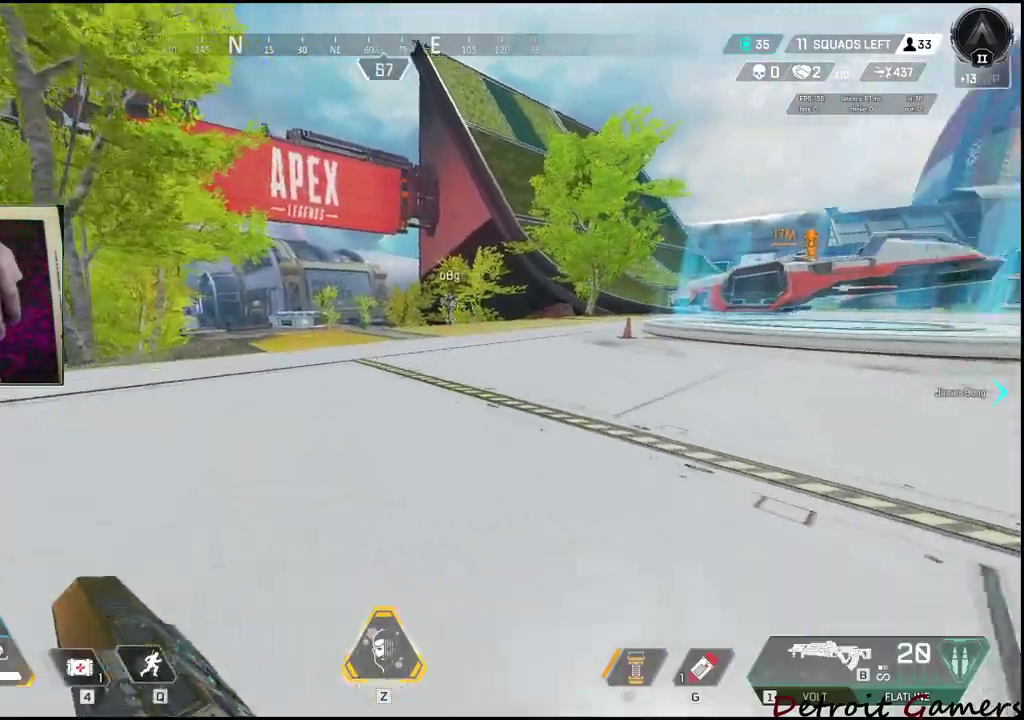
{"keys": ["a", "shift", "w"], "events": [[350, "a", "down"]]}
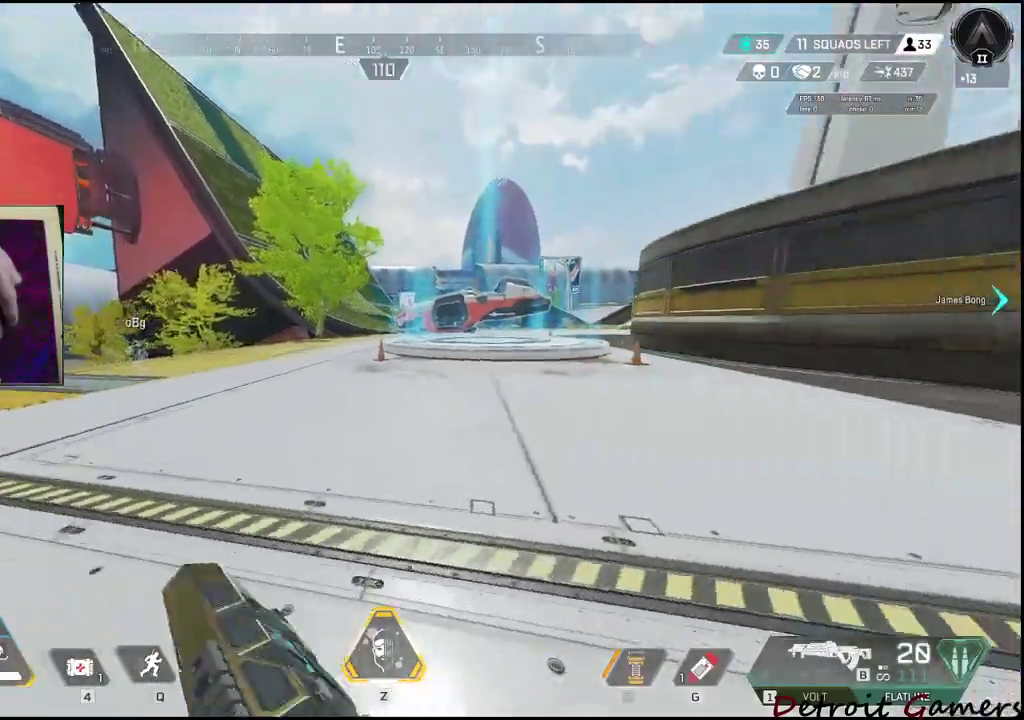
{"keys": ["a", "shift", "w"], "events": []}
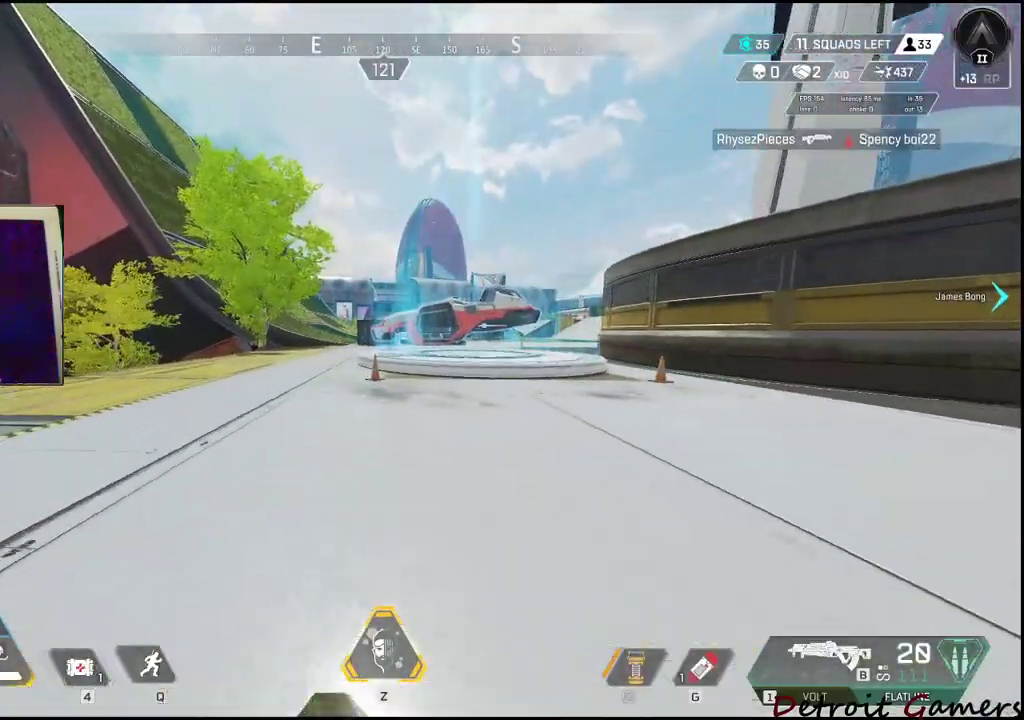
{"keys": ["a", "shift", "w"], "events": []}
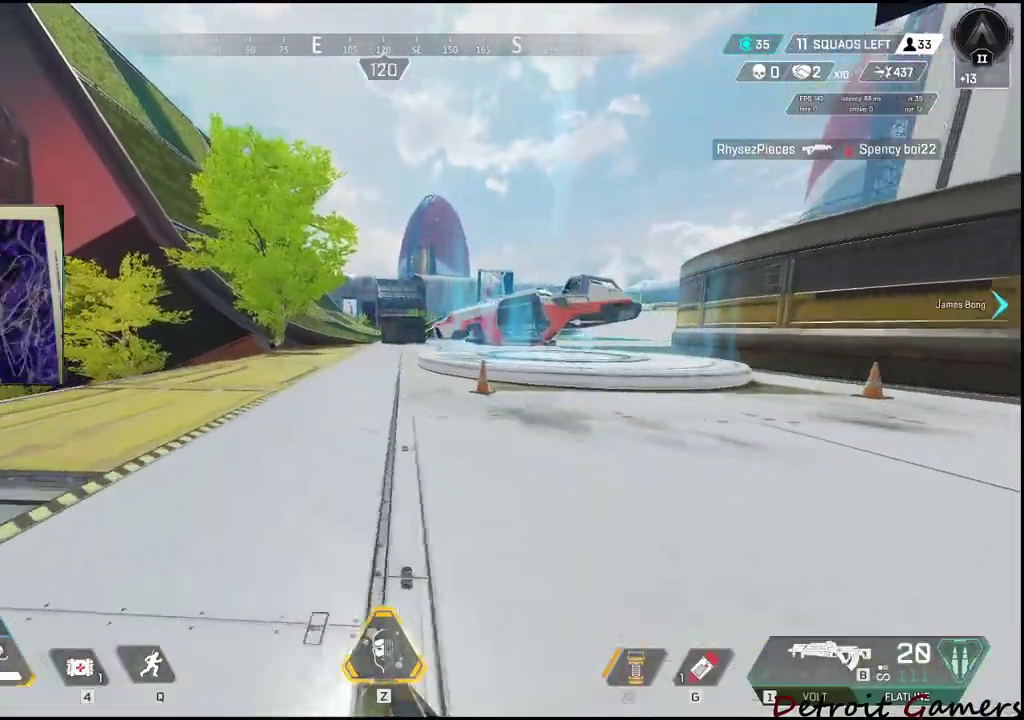
{"keys": ["shift", "w"], "events": [[33, "c", "down"], [166, "c", "up"], [266, "a", "up"], [300, "space", "down"], [500, "space", "up"]]}
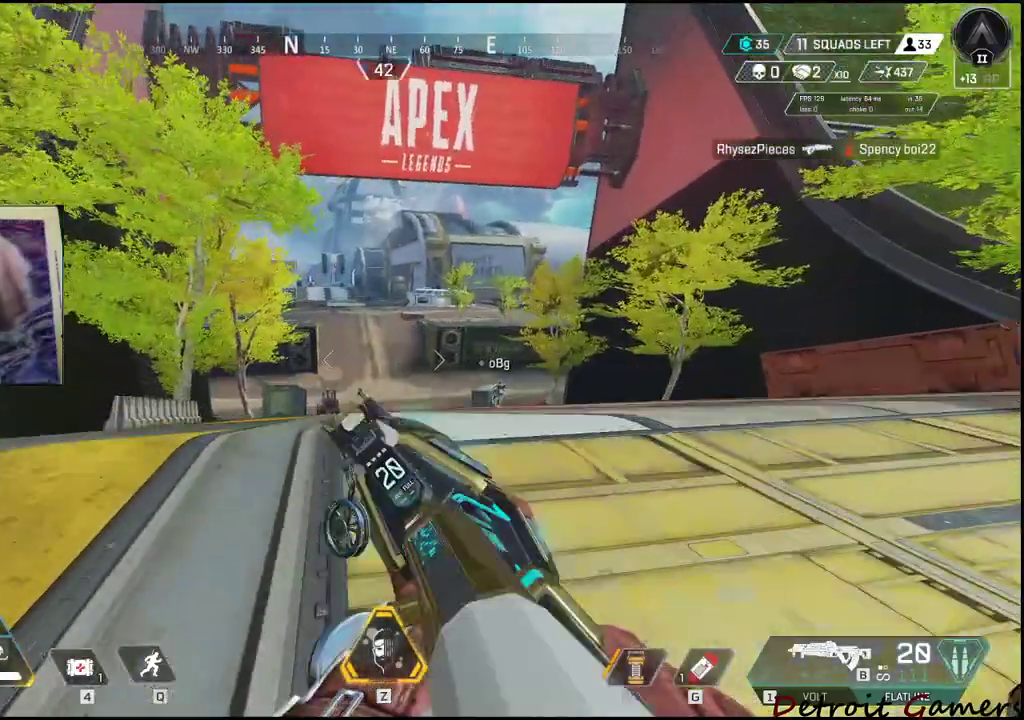
{"keys": ["shift", "w"], "events": []}
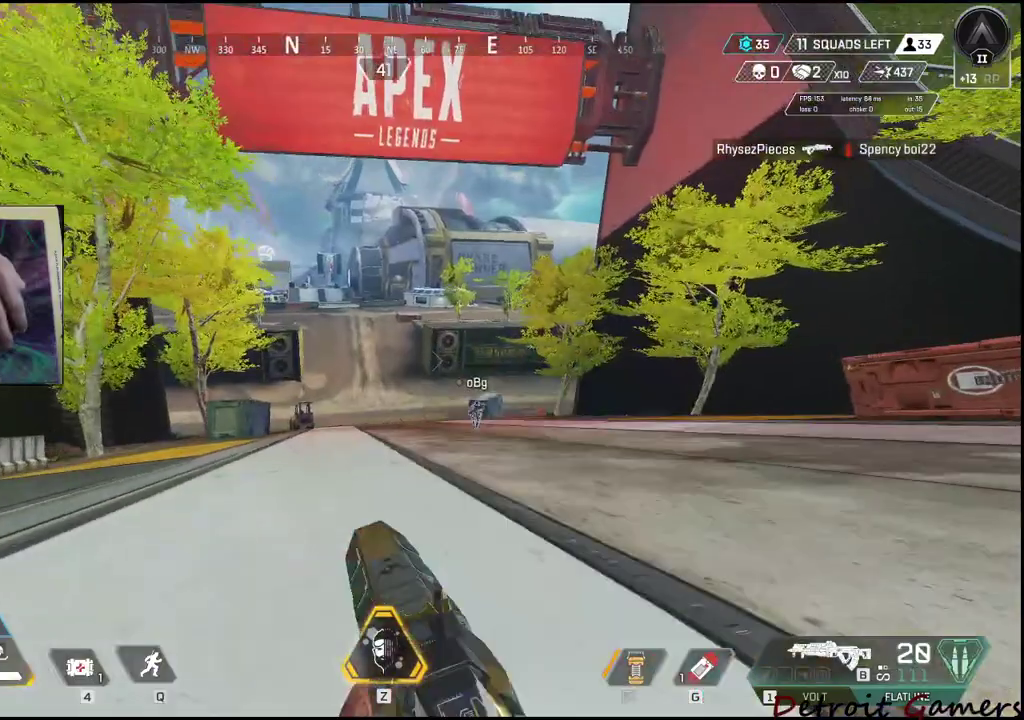
{"keys": ["shift", "w"], "events": []}
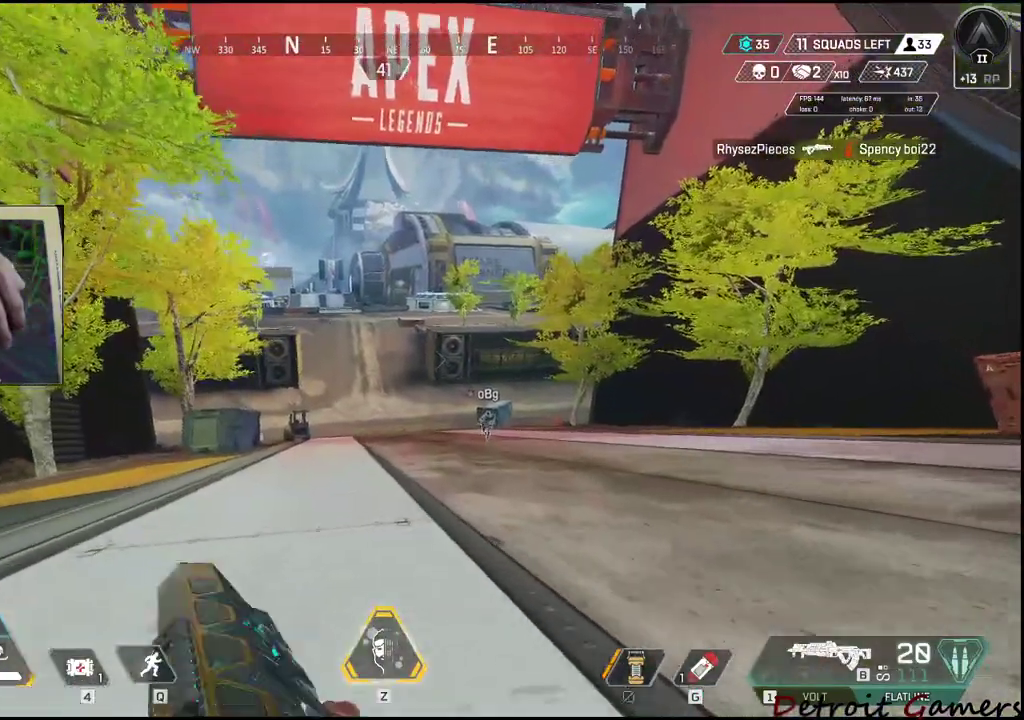
{"keys": ["shift", "w"], "events": [[300, "c", "down"], [400, "c", "up"]]}